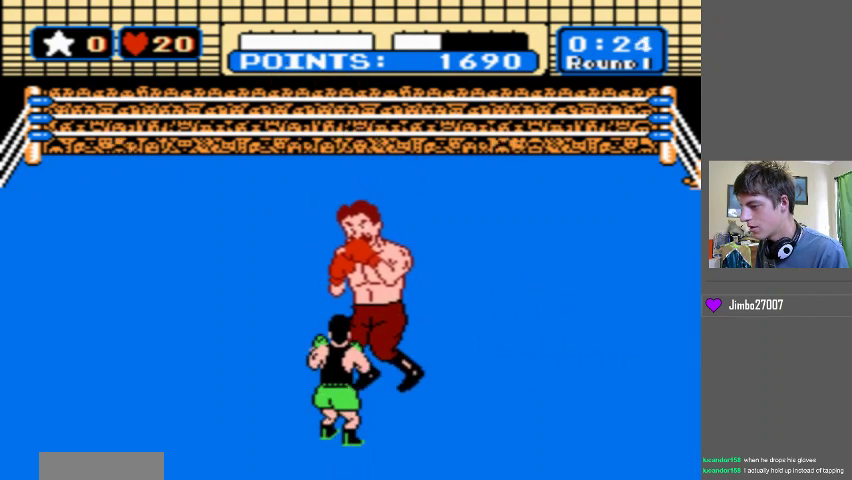
Gameplay with a controller (Nintendo layout); each line is a JSON object with the inputs held at the frame after it. "events" lists button and stick changes between this image and that frame as [ms after this image, input, new state], when the widget could be followed in between. Not read: L3 R3.
{"buttons": ["B"], "events": [[400, "B", "down"]]}
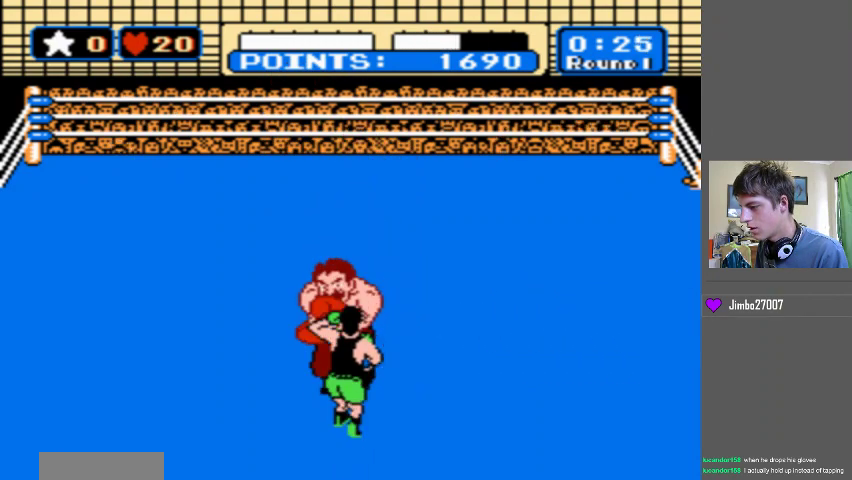
{"buttons": [], "events": [[500, "B", "up"]]}
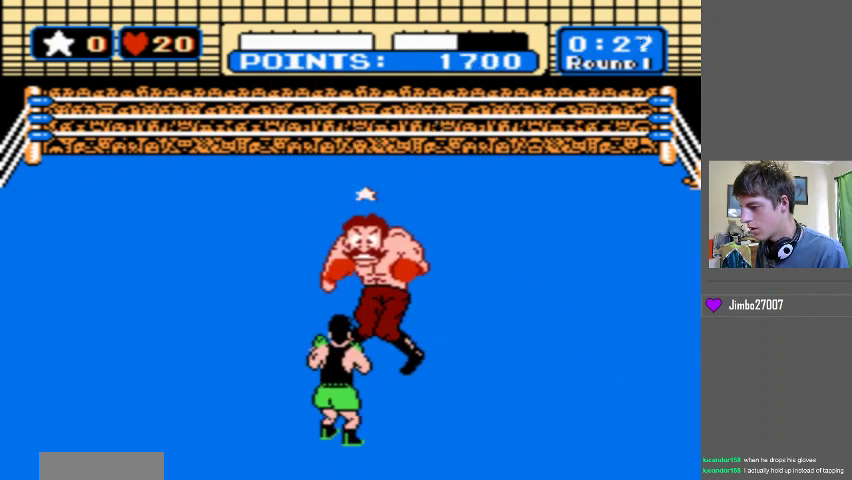
{"buttons": ["B"], "events": [[133, "B", "down"]]}
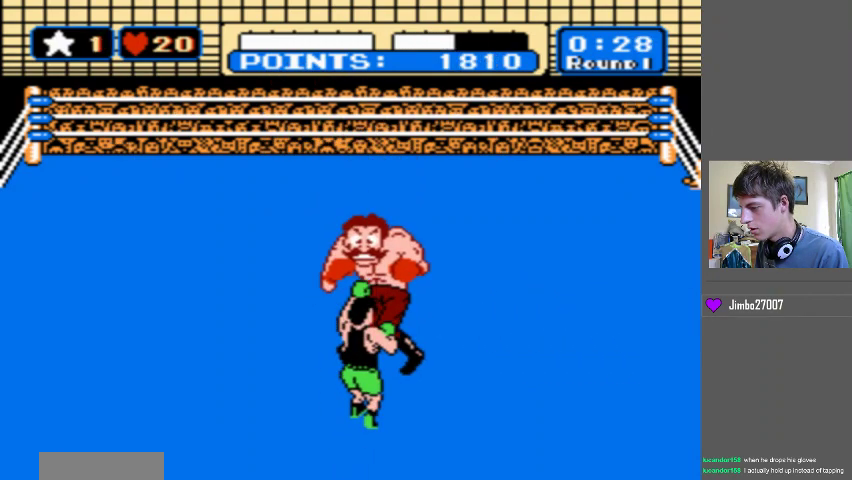
{"buttons": ["START"], "events": [[300, "B", "up"], [367, "START", "down"]]}
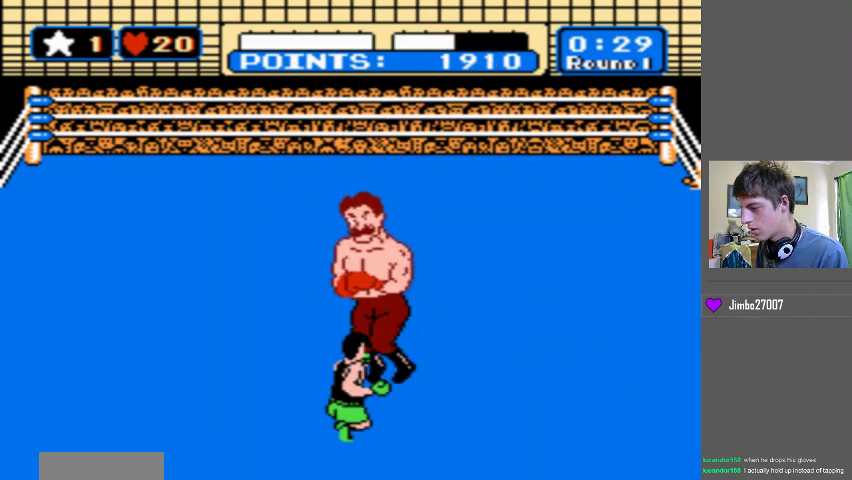
{"buttons": ["START"], "events": []}
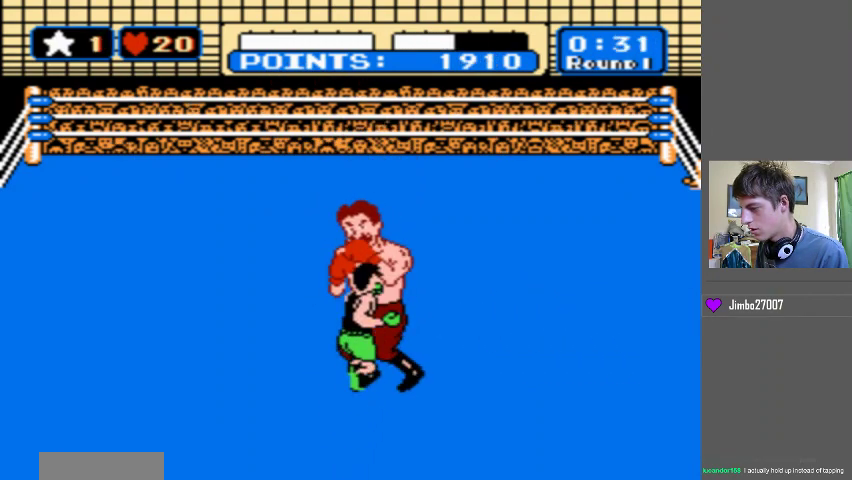
{"buttons": [], "events": [[467, "START", "up"]]}